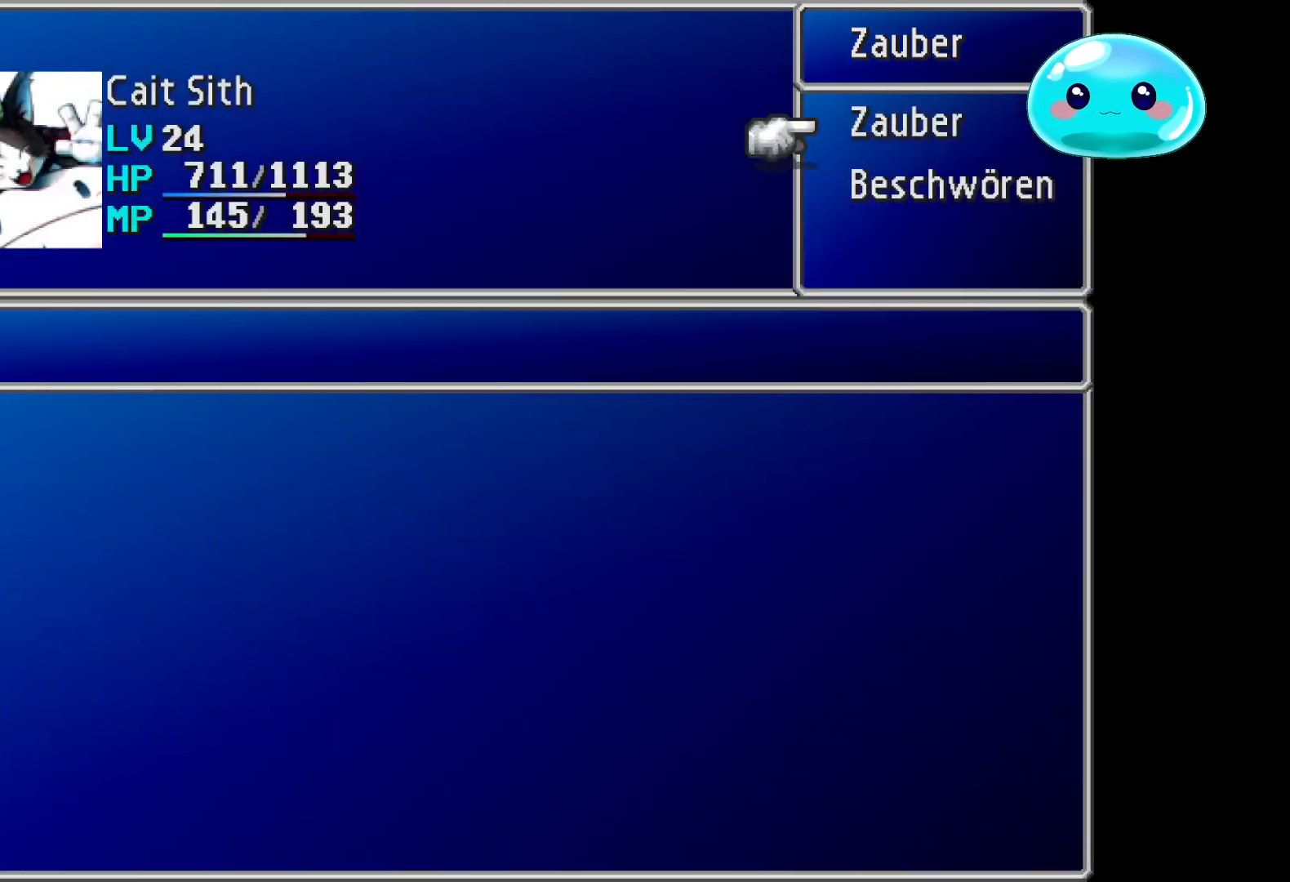
Gameplay with a controller (Xbox layout); each line is a JSON object with the inputs held at the frame after it. "events" lists button and stick changes between this image and that frame as [ms after this image, input, new state], when the widget could be followed in between.
{"buttons": [], "left_stick": "center", "right_stick": "center", "events": [[433, "A", "down"], [500, "A", "up"]]}
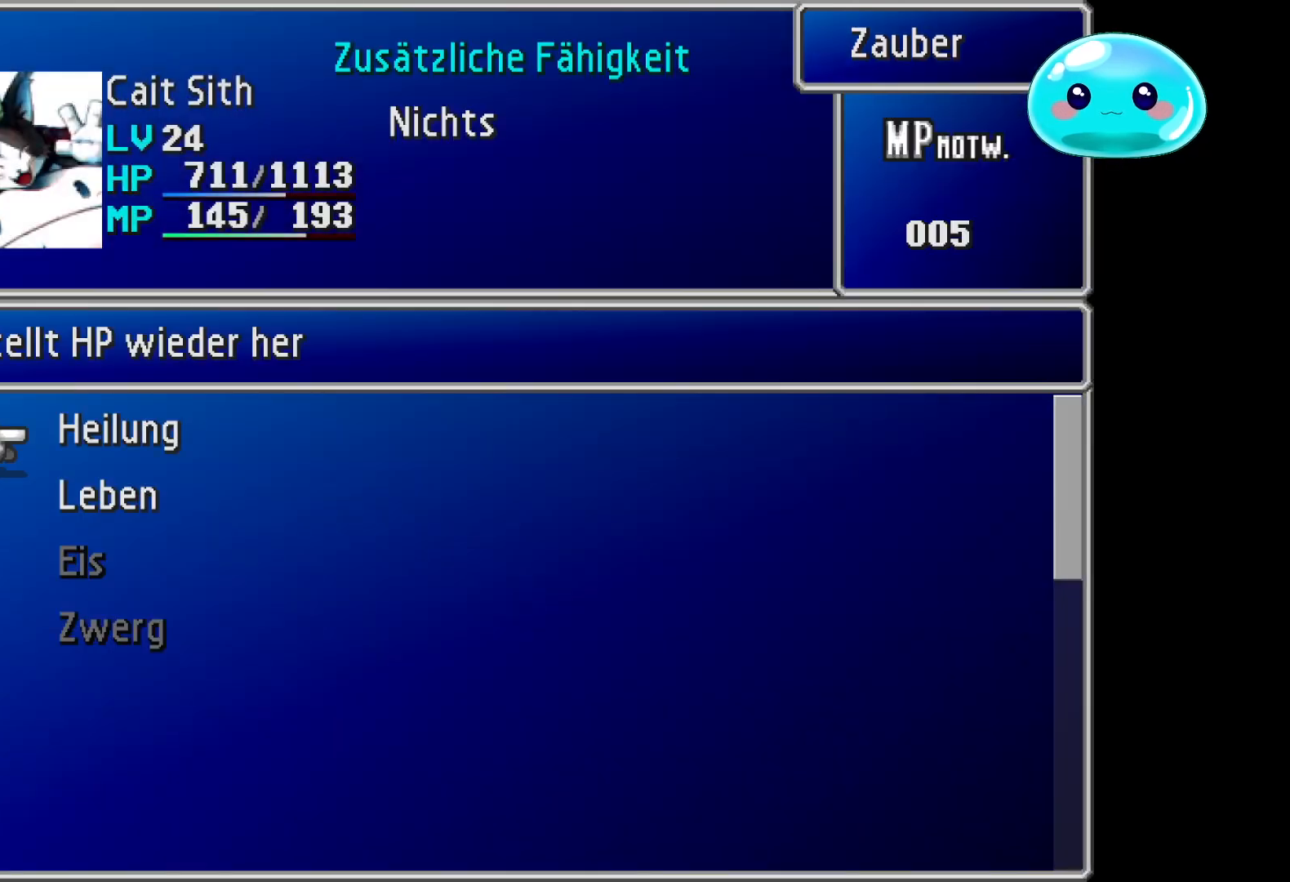
{"buttons": ["A"], "left_stick": "center", "right_stick": "center", "events": [[433, "A", "down"]]}
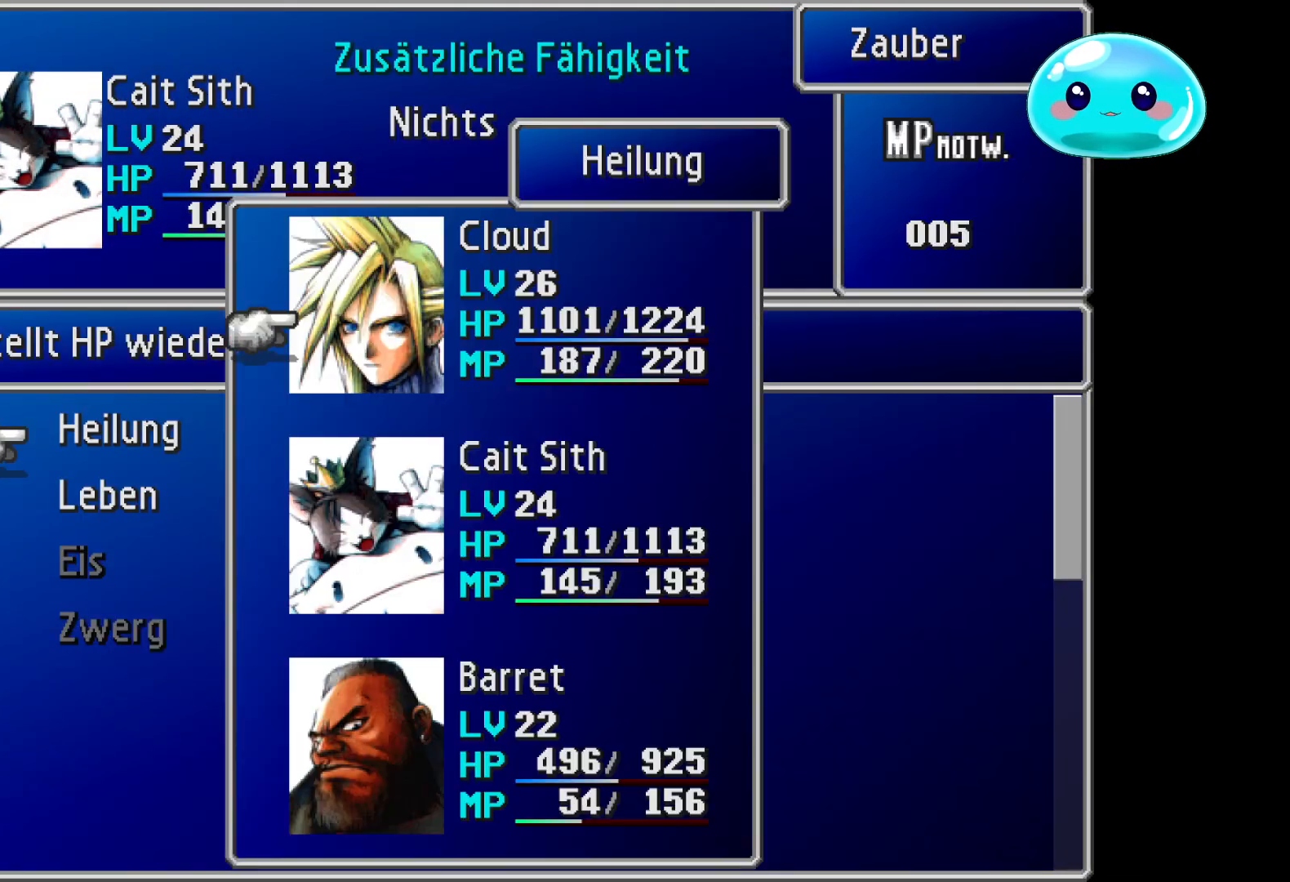
{"buttons": [], "left_stick": "down", "right_stick": "center", "events": [[67, "A", "up"], [300, "left_stick", "down"]]}
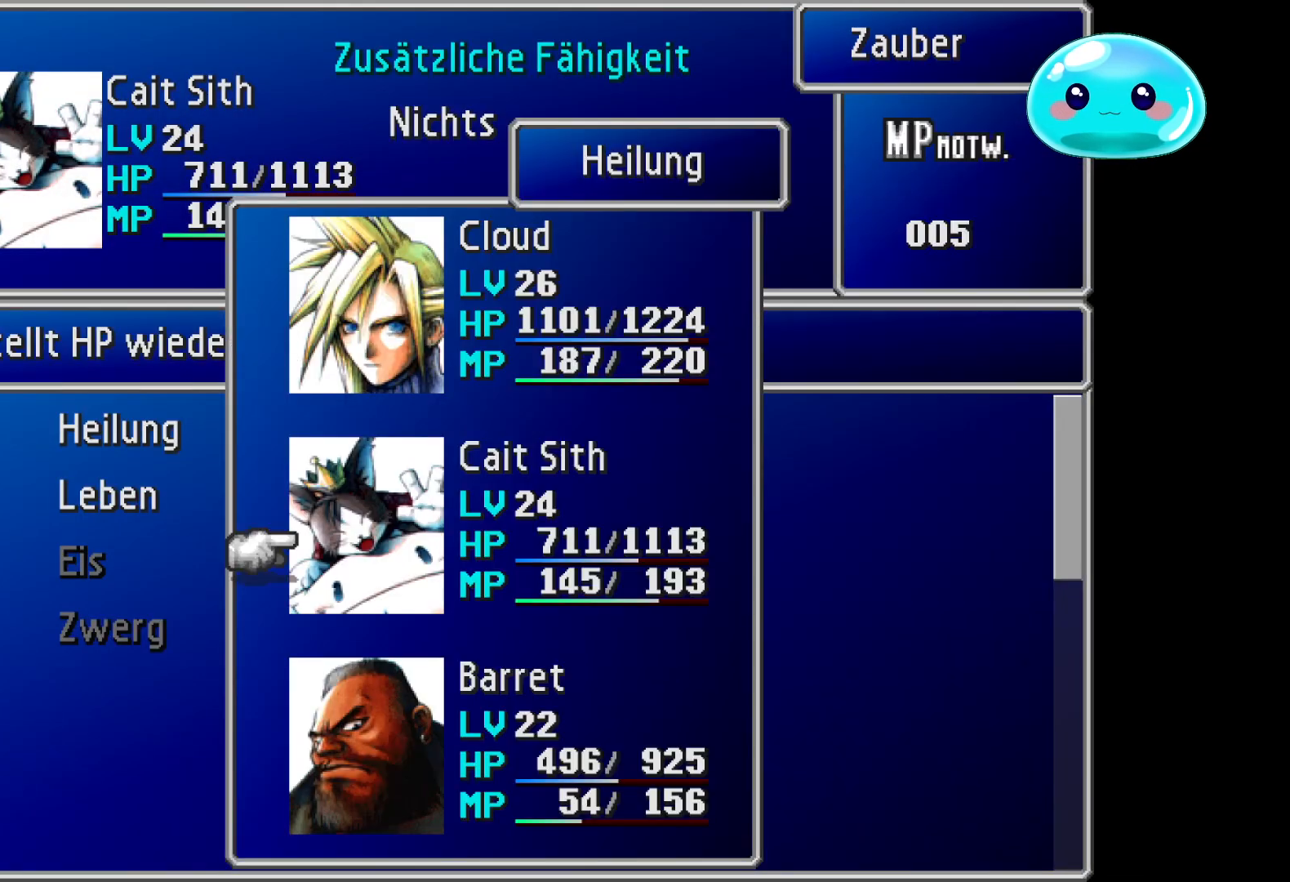
{"buttons": [], "left_stick": "down", "right_stick": "center", "events": [[33, "left_stick", "center"], [233, "A", "down"], [367, "A", "up"], [433, "left_stick", "down"]]}
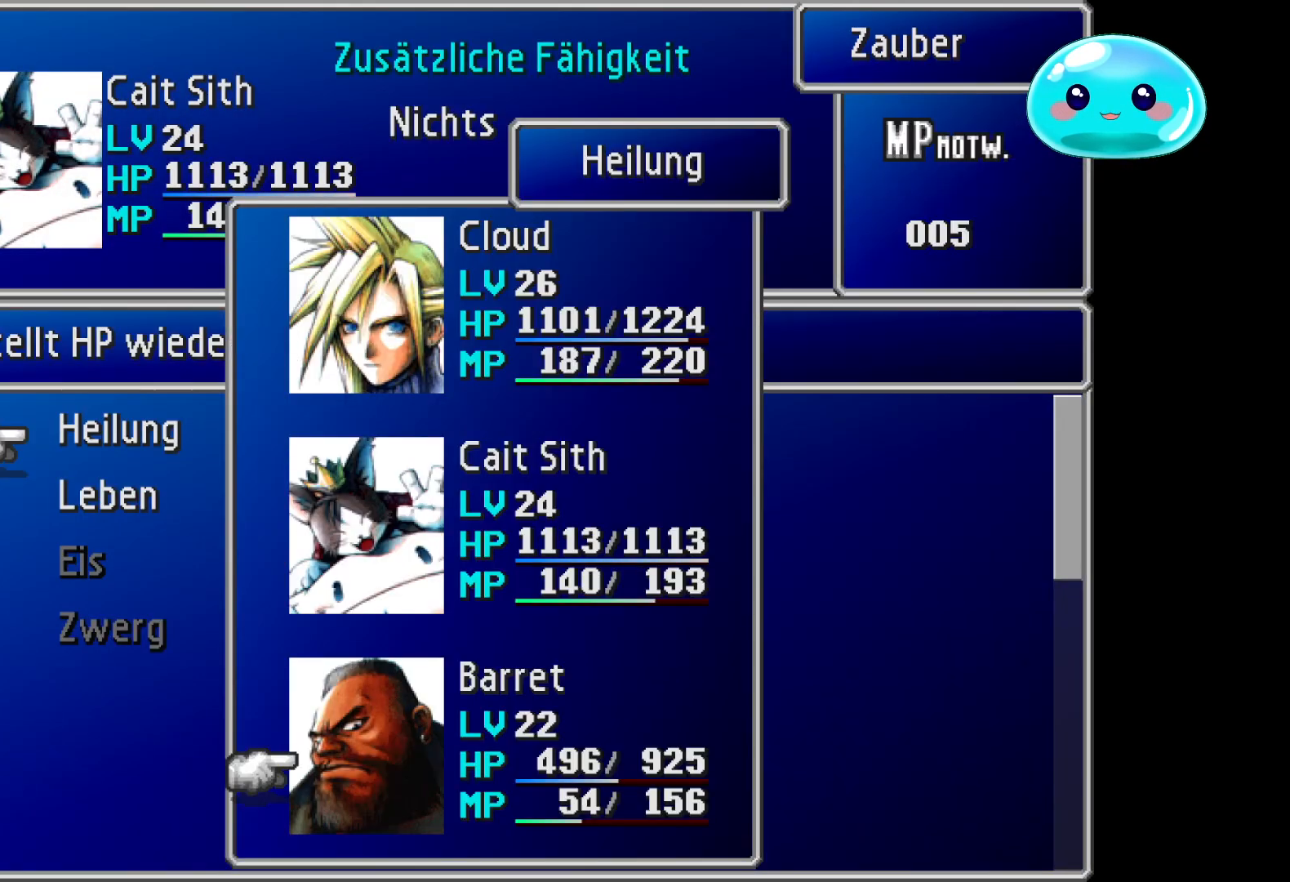
{"buttons": [], "left_stick": "up", "right_stick": "center", "events": [[100, "A", "down"], [100, "left_stick", "center"], [233, "A", "up"], [367, "left_stick", "up"]]}
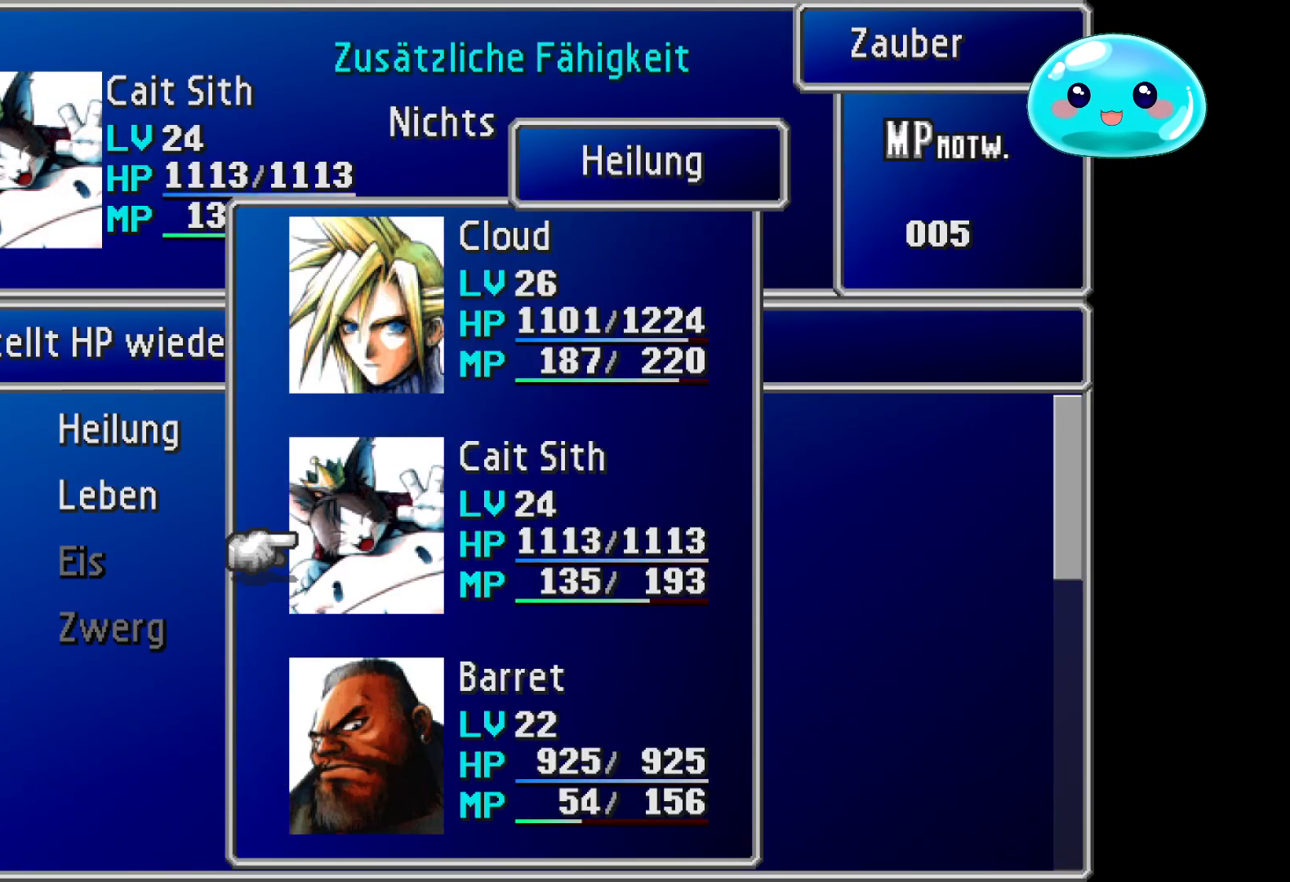
{"buttons": ["A"], "left_stick": "center", "right_stick": "center", "events": [[33, "left_stick", "center"], [133, "left_stick", "up"], [267, "left_stick", "center"], [367, "A", "down"]]}
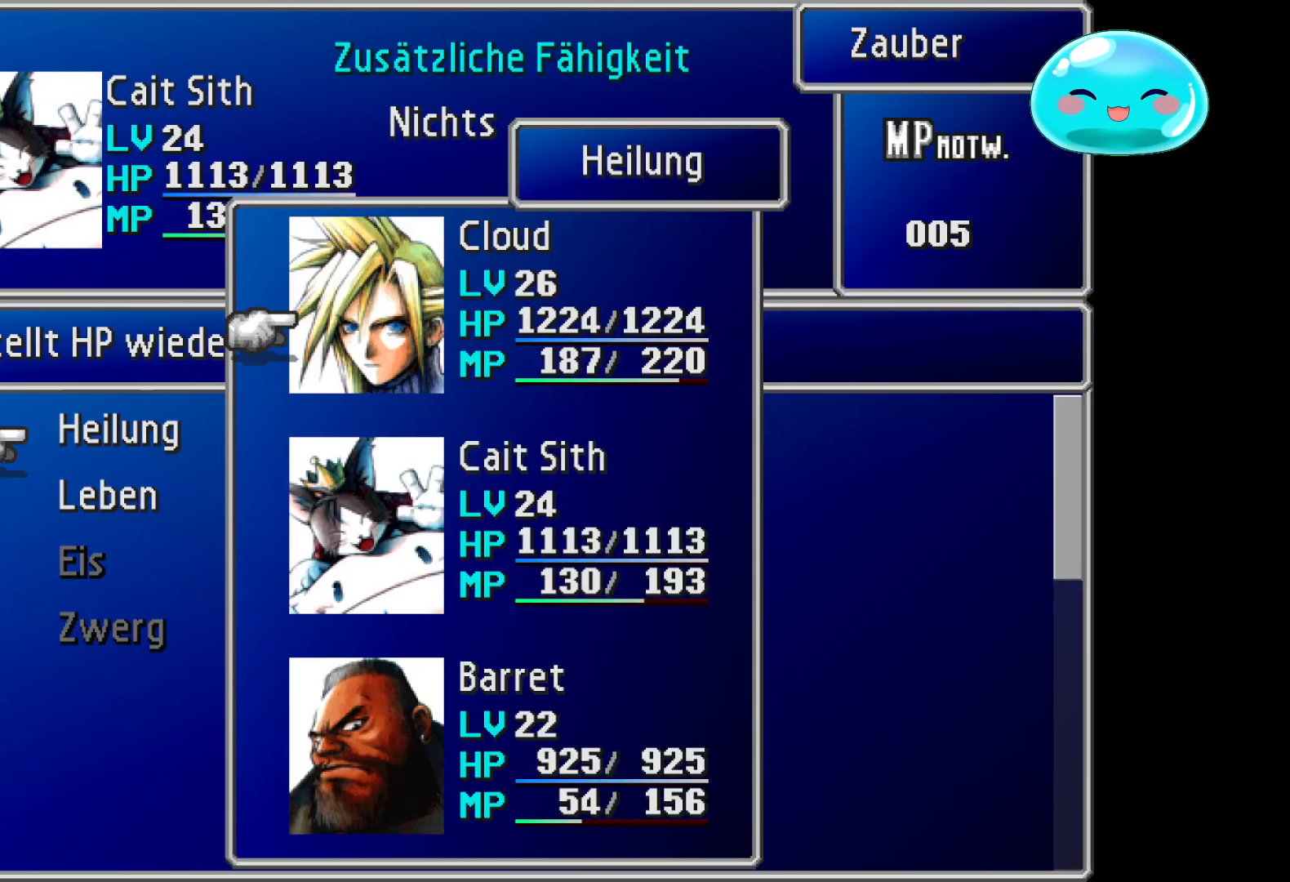
{"buttons": [], "left_stick": "center", "right_stick": "center", "events": [[33, "A", "up"], [100, "B", "down"], [233, "B", "up"], [333, "B", "down"], [400, "B", "up"]]}
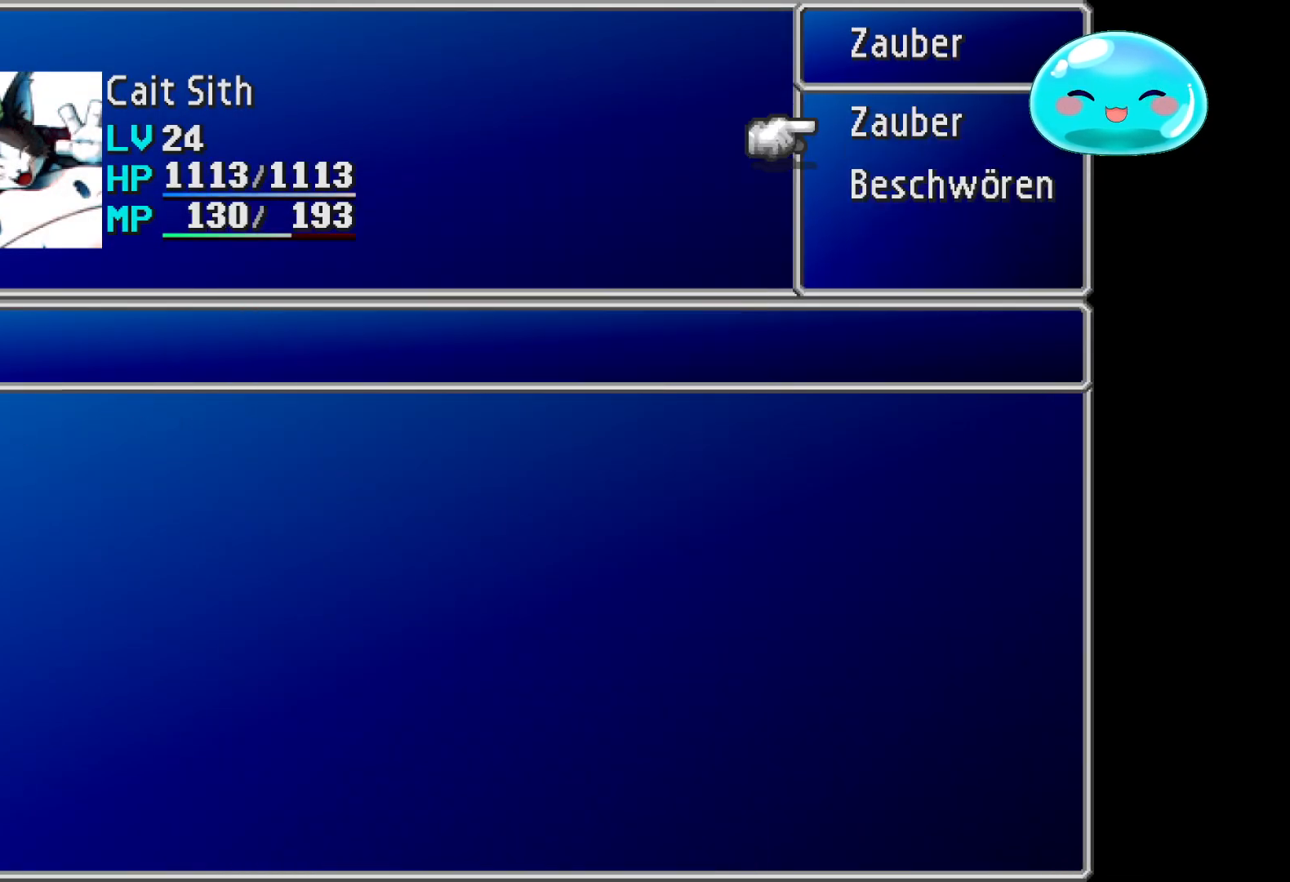
{"buttons": [], "left_stick": "down-right", "right_stick": "center", "events": [[33, "B", "down"], [100, "B", "up"], [200, "left_stick", "right"], [333, "left_stick", "down-right"]]}
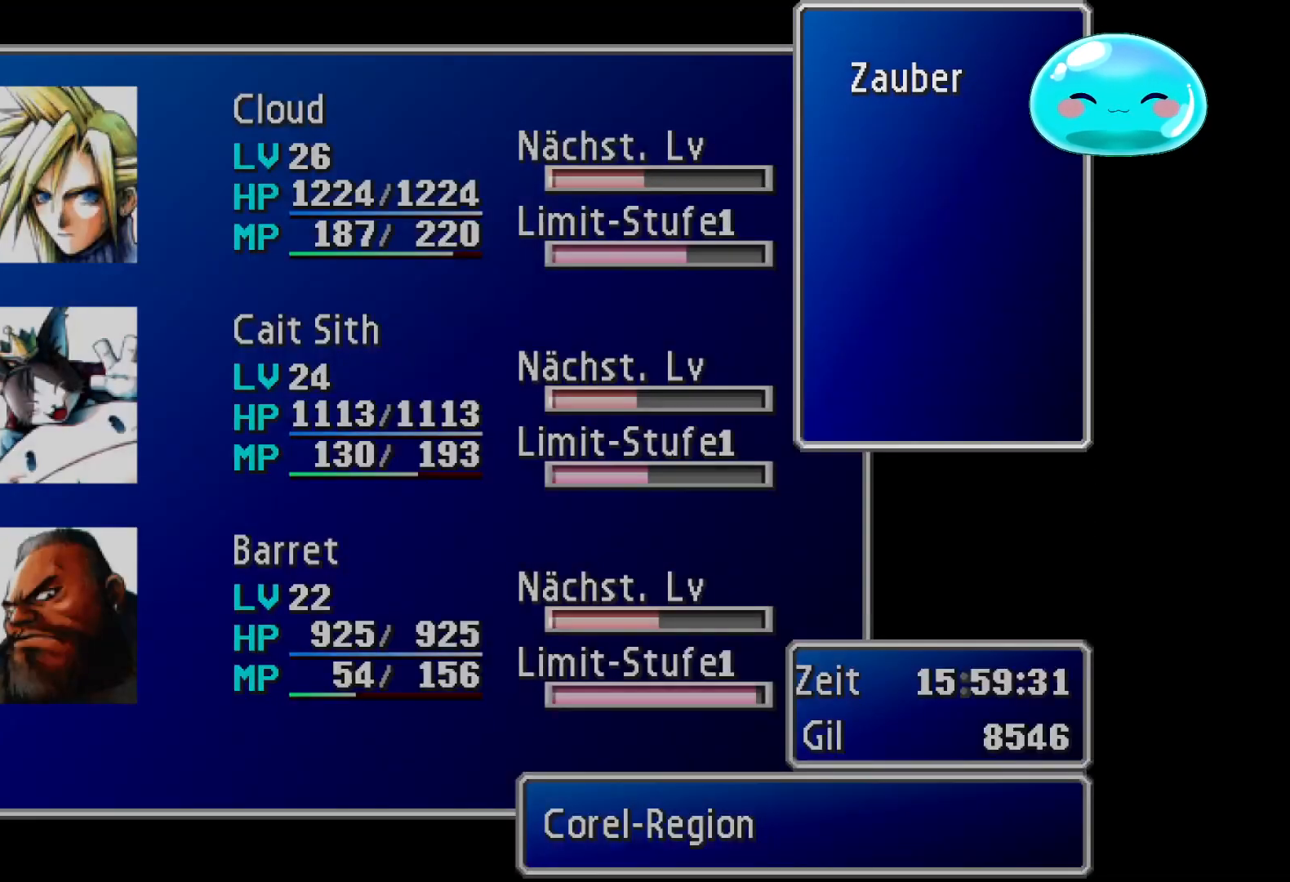
{"buttons": [], "left_stick": "down-right", "right_stick": "center", "events": [[167, "B", "down"], [233, "left_stick", "center"], [300, "B", "up"], [367, "left_stick", "down-right"]]}
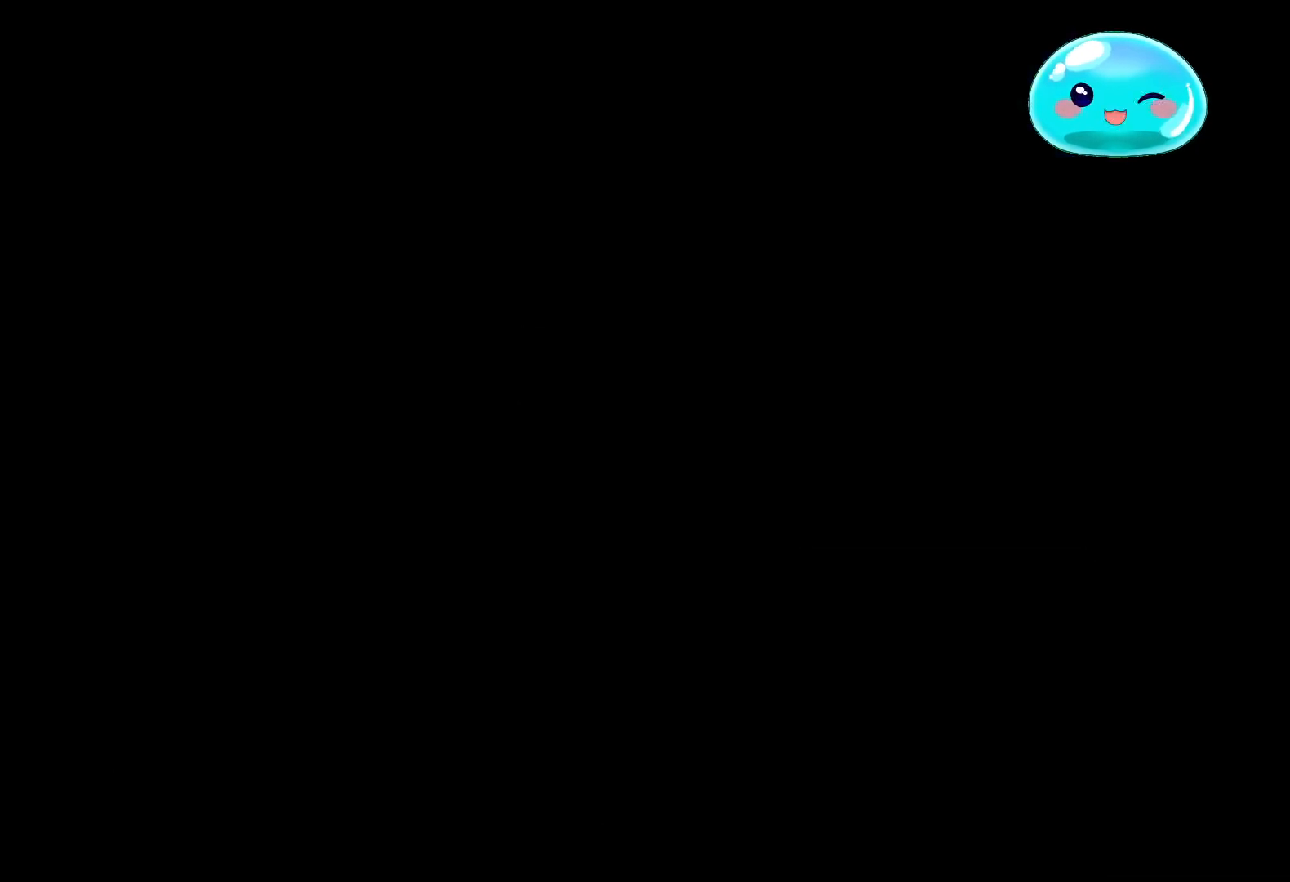
{"buttons": [], "left_stick": "down", "right_stick": "center", "events": [[400, "left_stick", "down"]]}
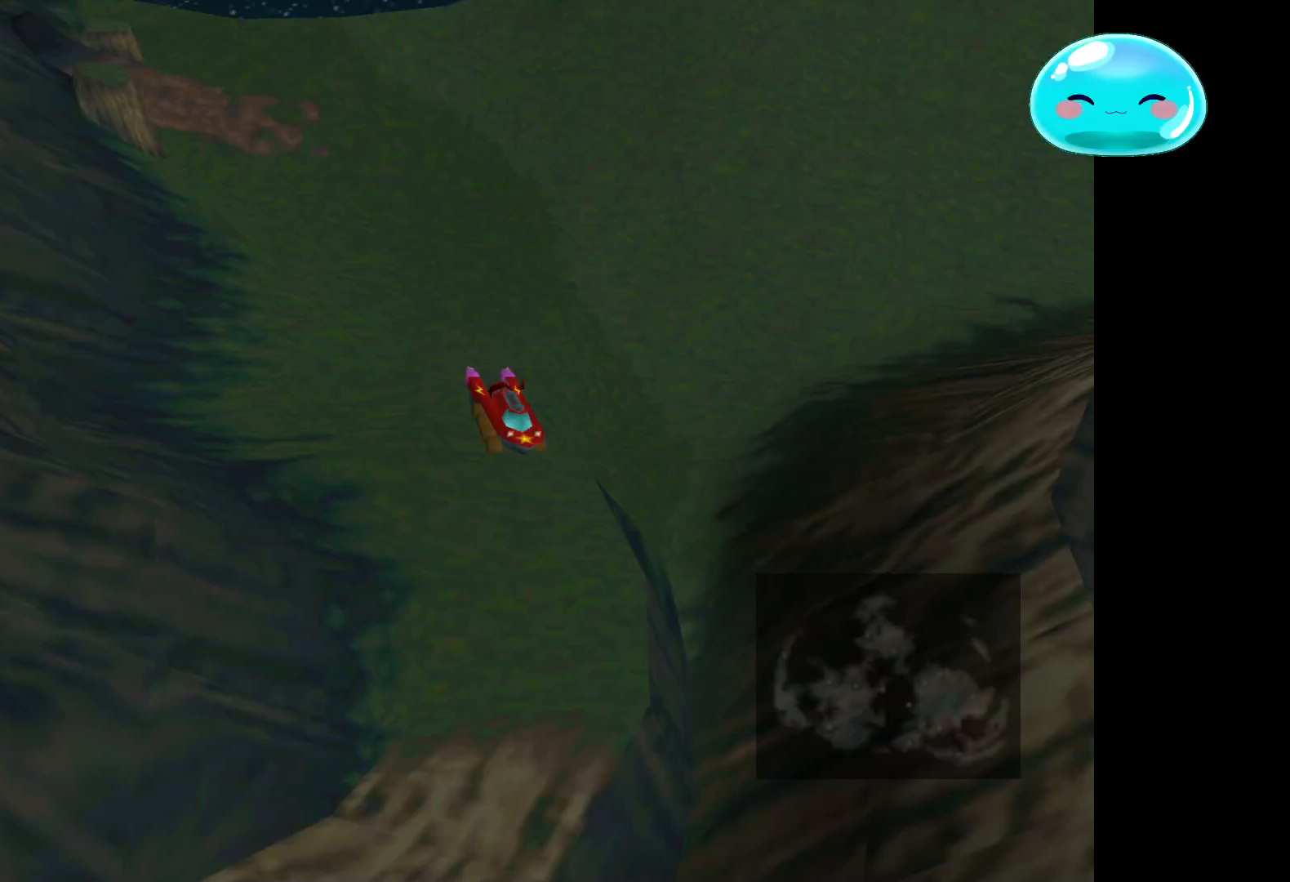
{"buttons": [], "left_stick": "down", "right_stick": "center", "events": []}
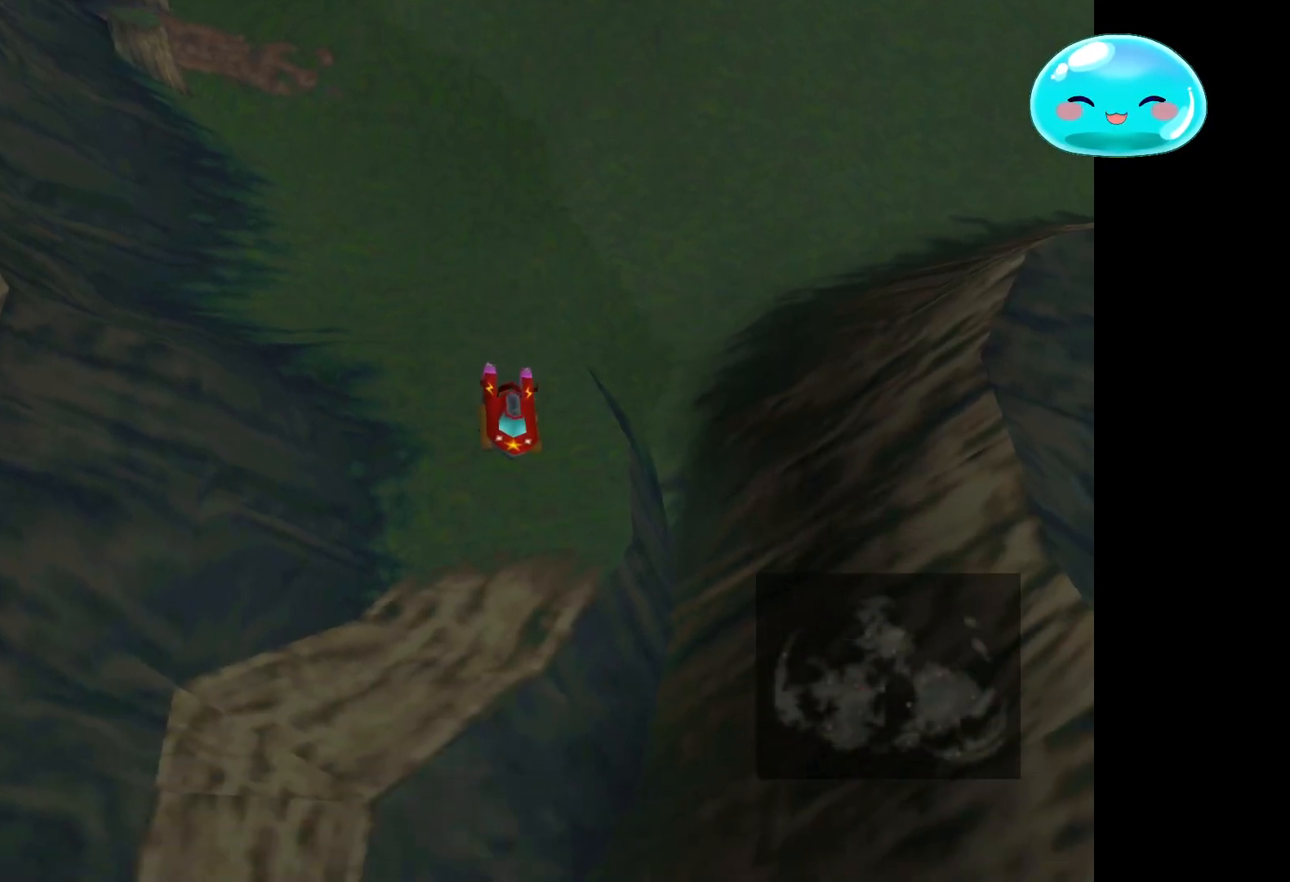
{"buttons": [], "left_stick": "down", "right_stick": "center", "events": []}
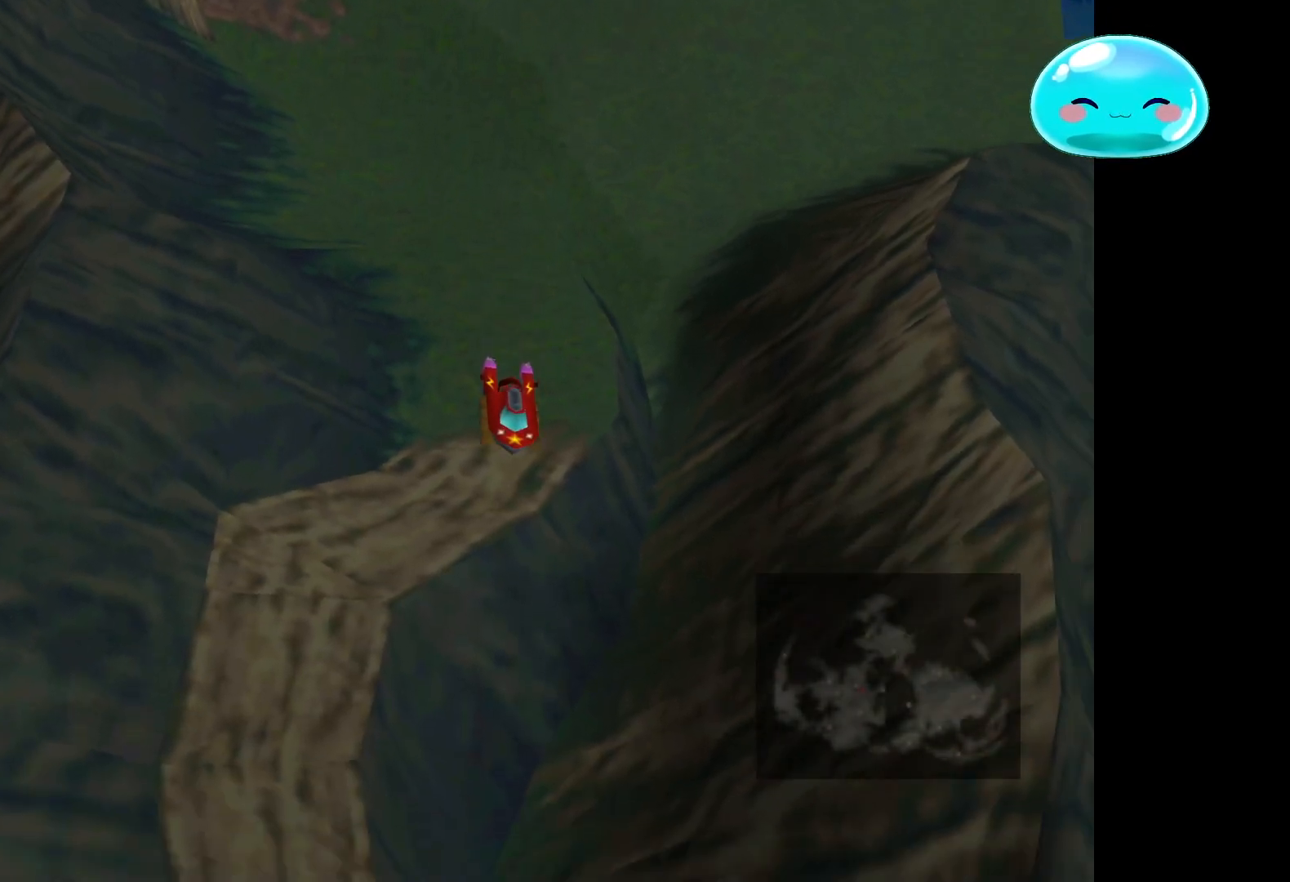
{"buttons": [], "left_stick": "down", "right_stick": "center", "events": [[133, "left_stick", "down-left"], [500, "left_stick", "down"]]}
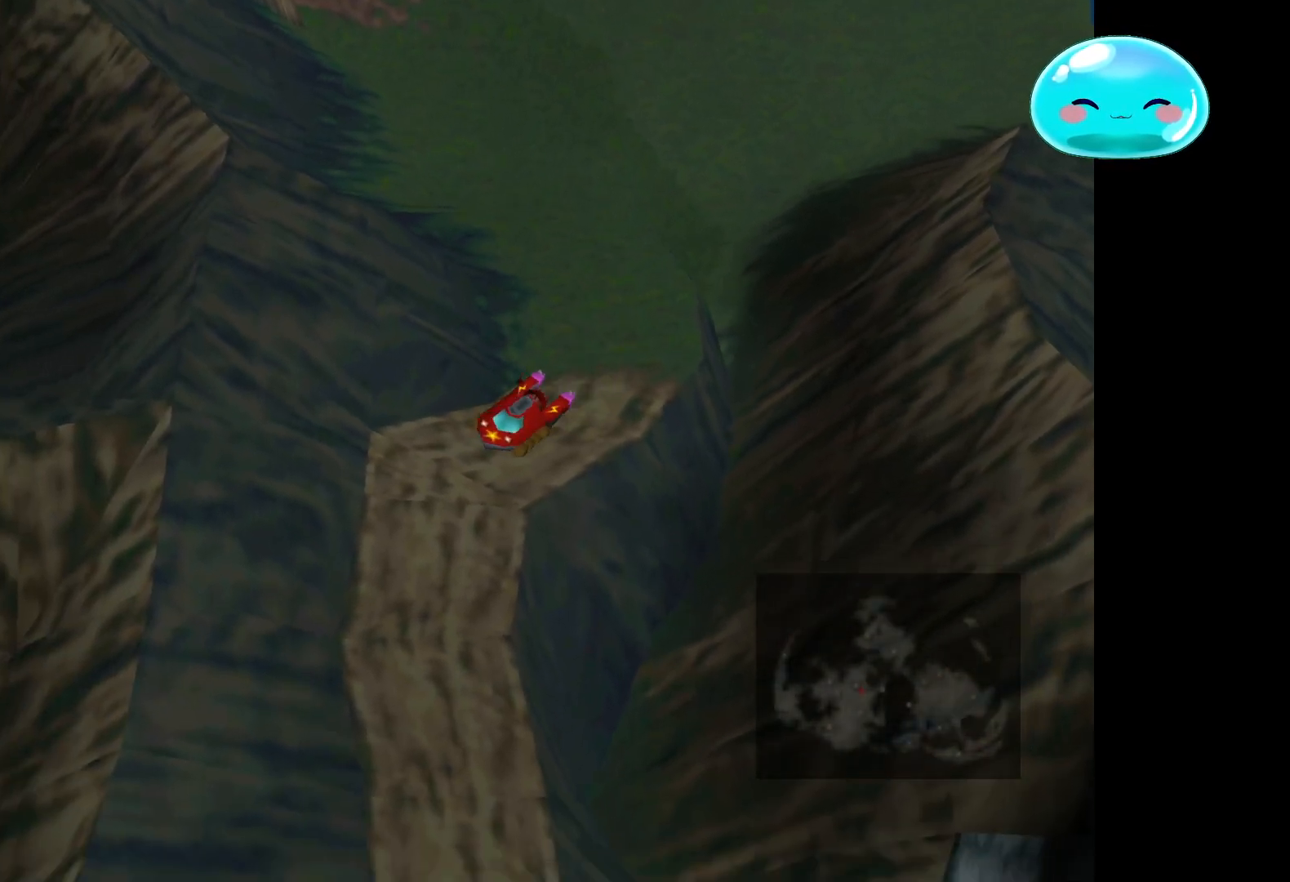
{"buttons": [], "left_stick": "down", "right_stick": "center", "events": []}
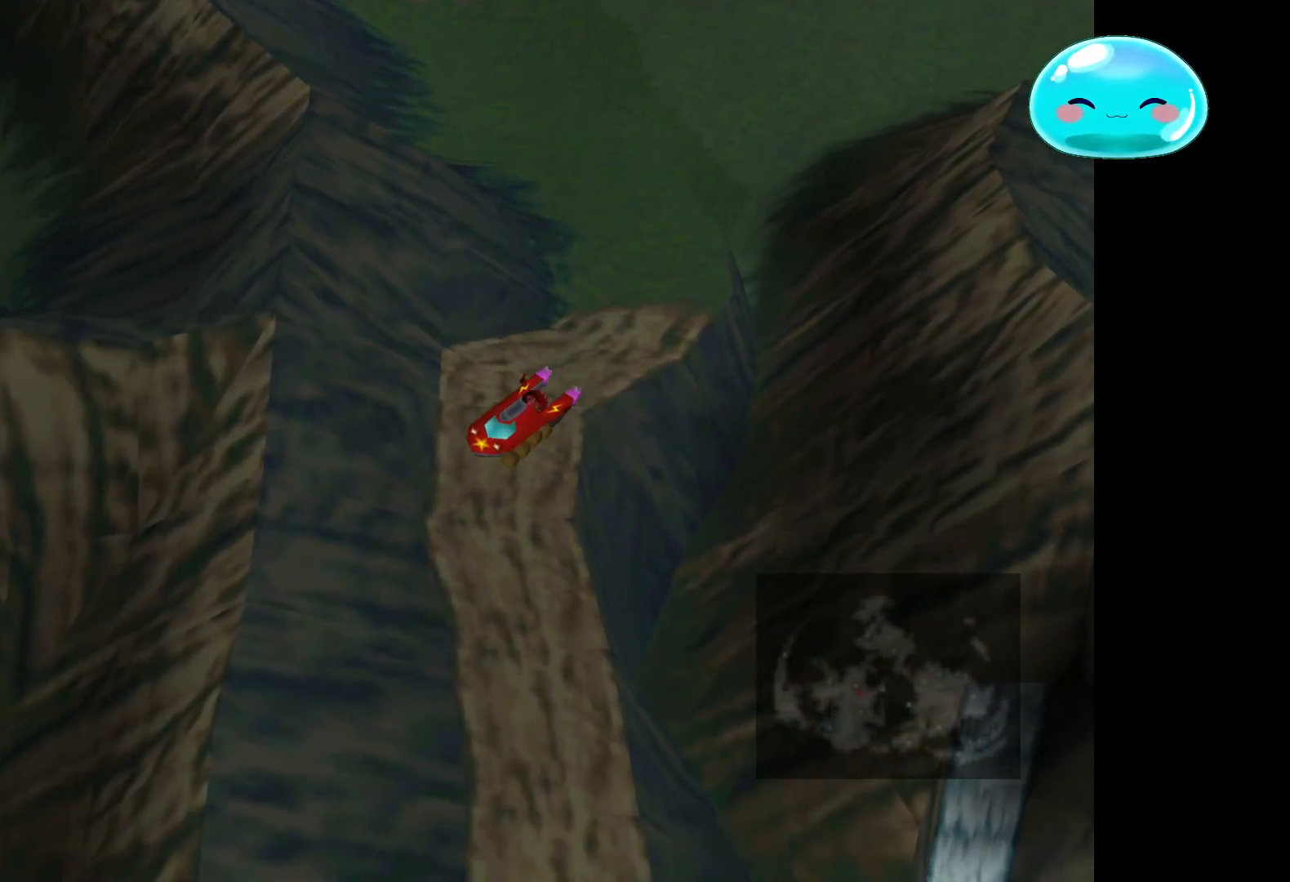
{"buttons": [], "left_stick": "down", "right_stick": "center", "events": []}
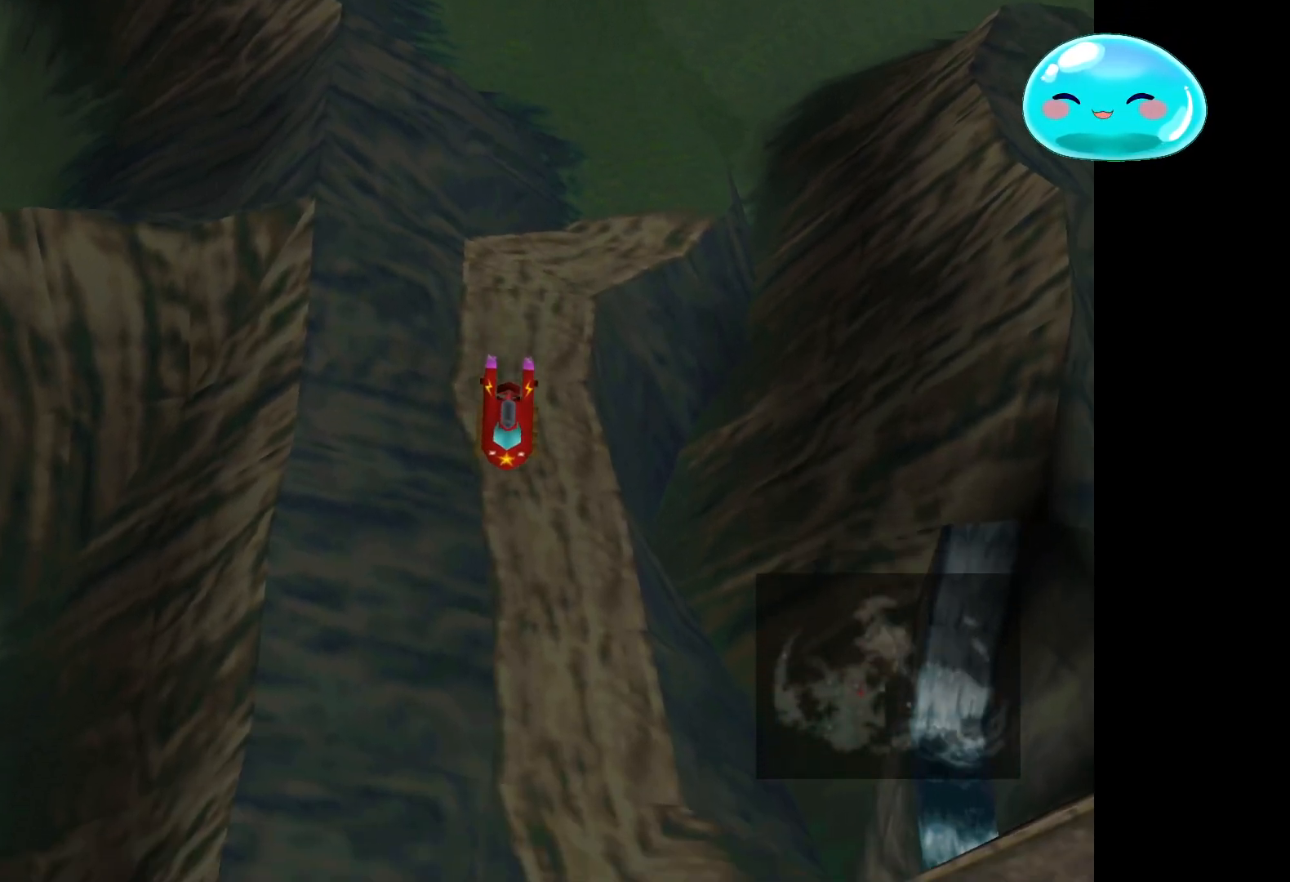
{"buttons": [], "left_stick": "down", "right_stick": "center", "events": []}
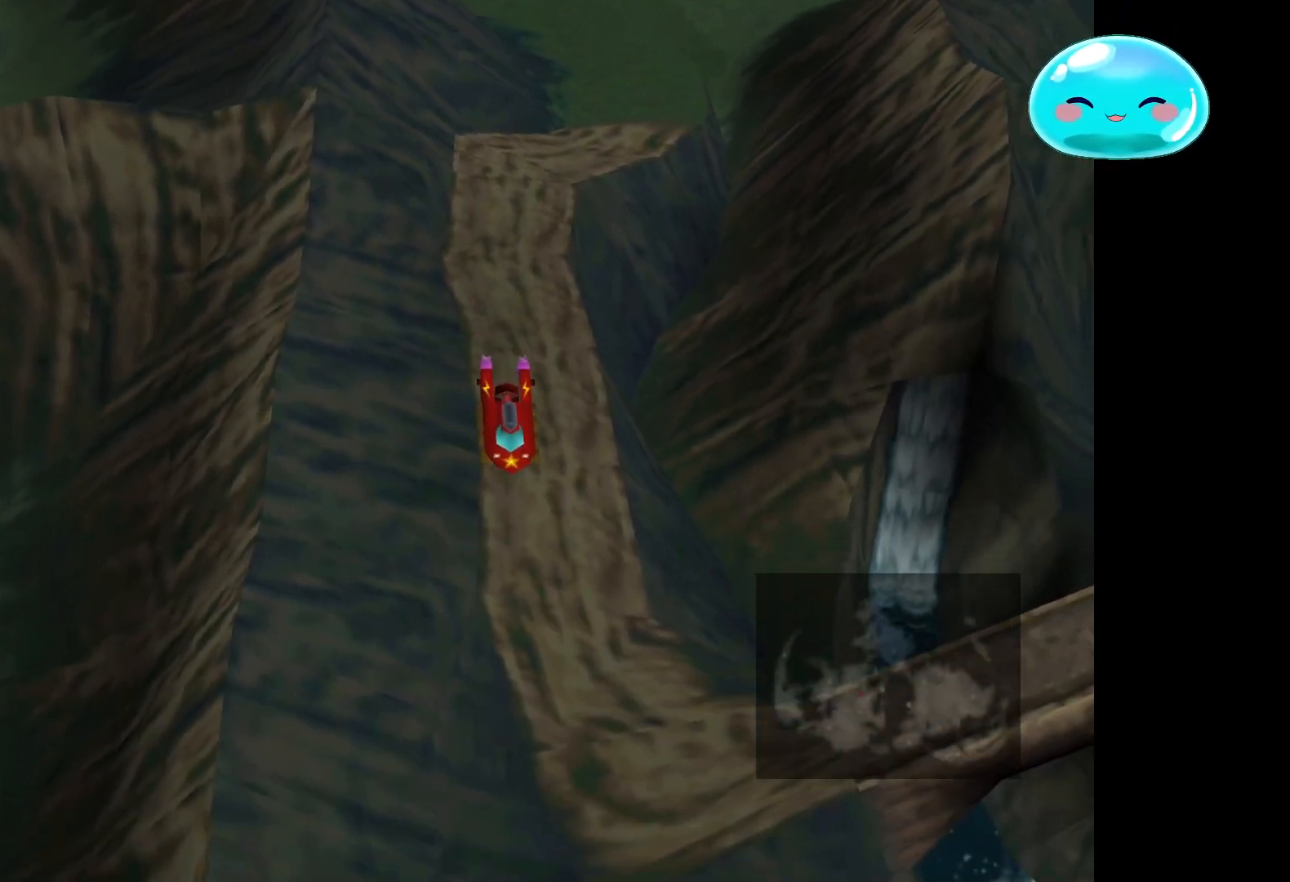
{"buttons": [], "left_stick": "down", "right_stick": "center", "events": []}
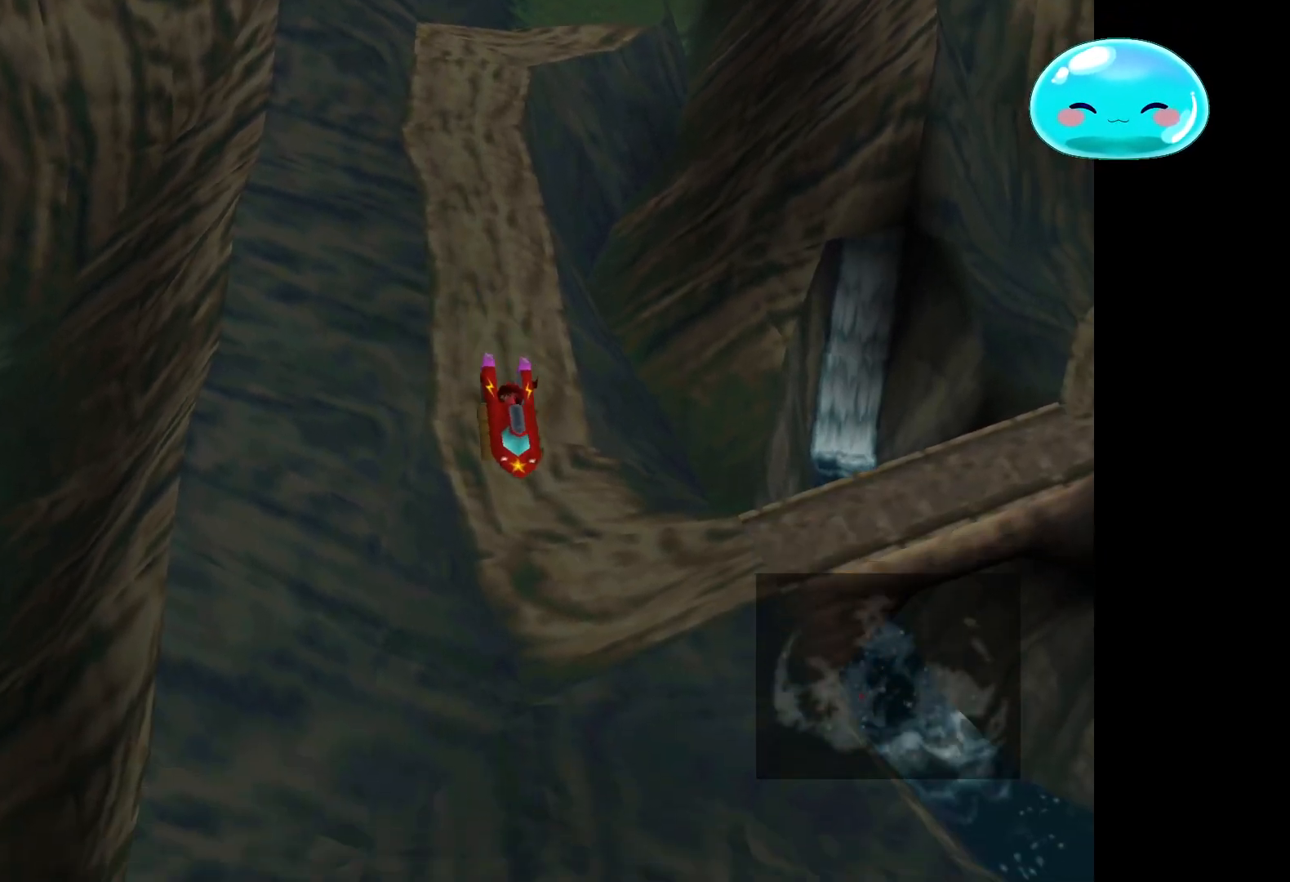
{"buttons": [], "left_stick": "right", "right_stick": "center", "events": [[167, "left_stick", "down-right"], [333, "left_stick", "right"]]}
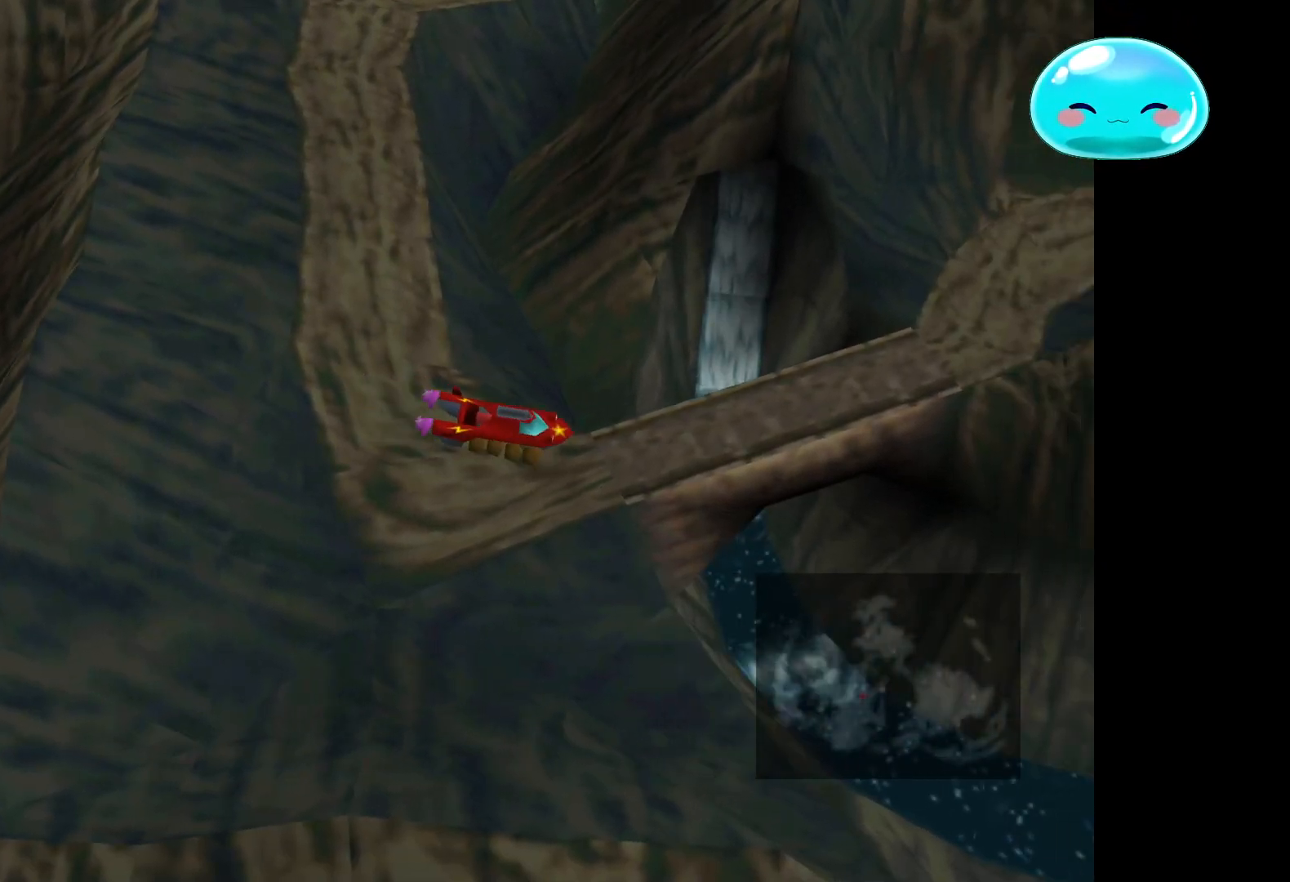
{"buttons": [], "left_stick": "up-right", "right_stick": "center", "events": [[433, "left_stick", "up-right"]]}
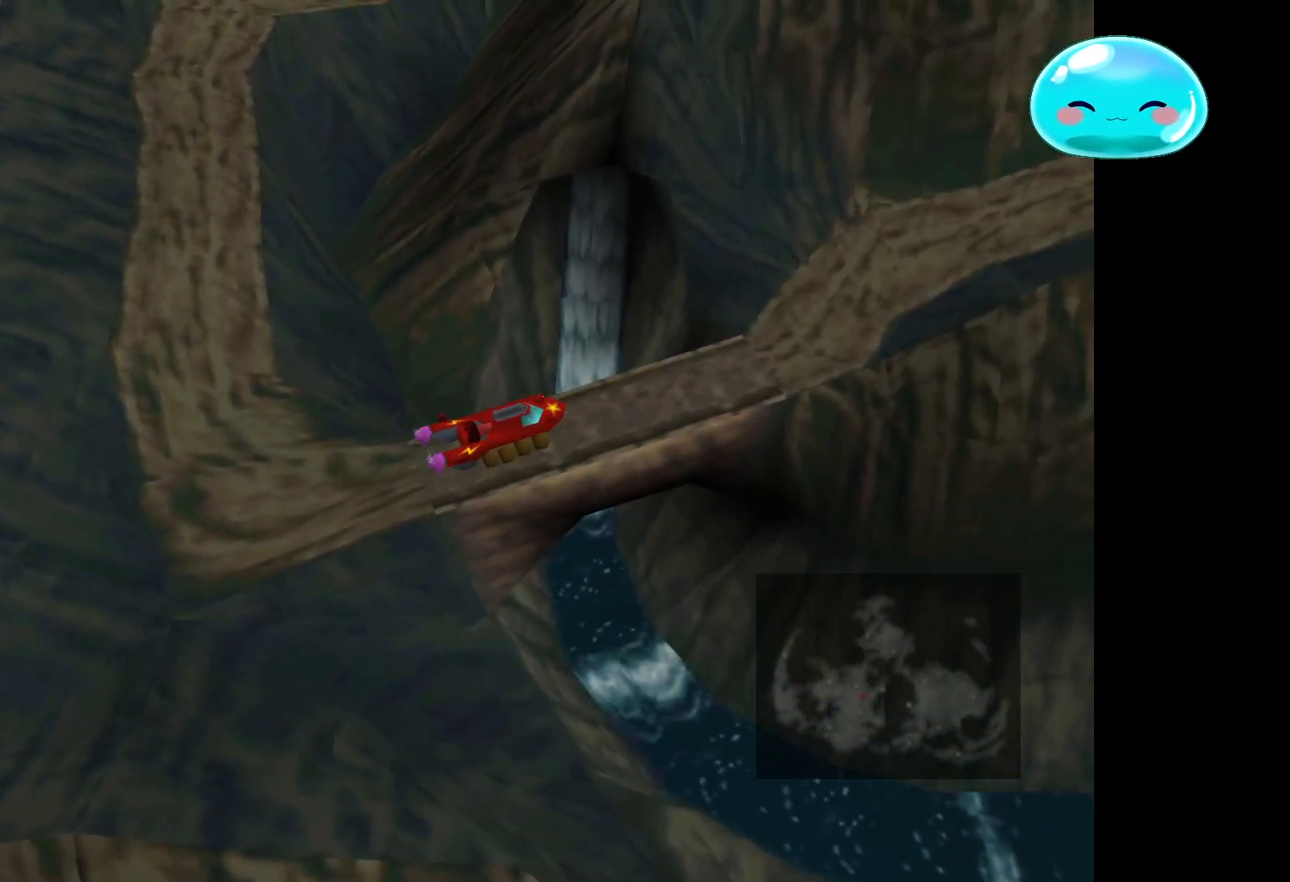
{"buttons": [], "left_stick": "up-right", "right_stick": "center", "events": []}
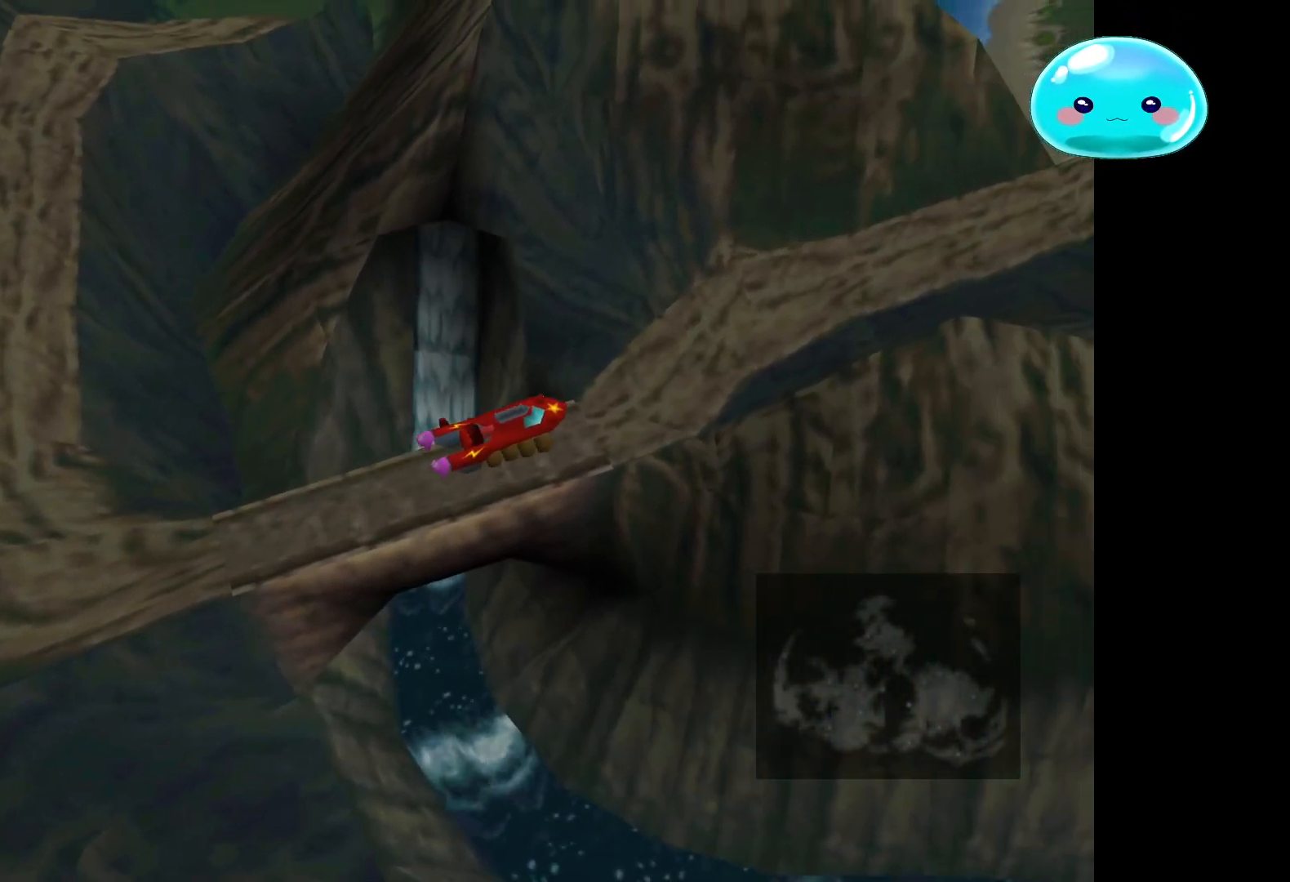
{"buttons": [], "left_stick": "up-right", "right_stick": "center", "events": []}
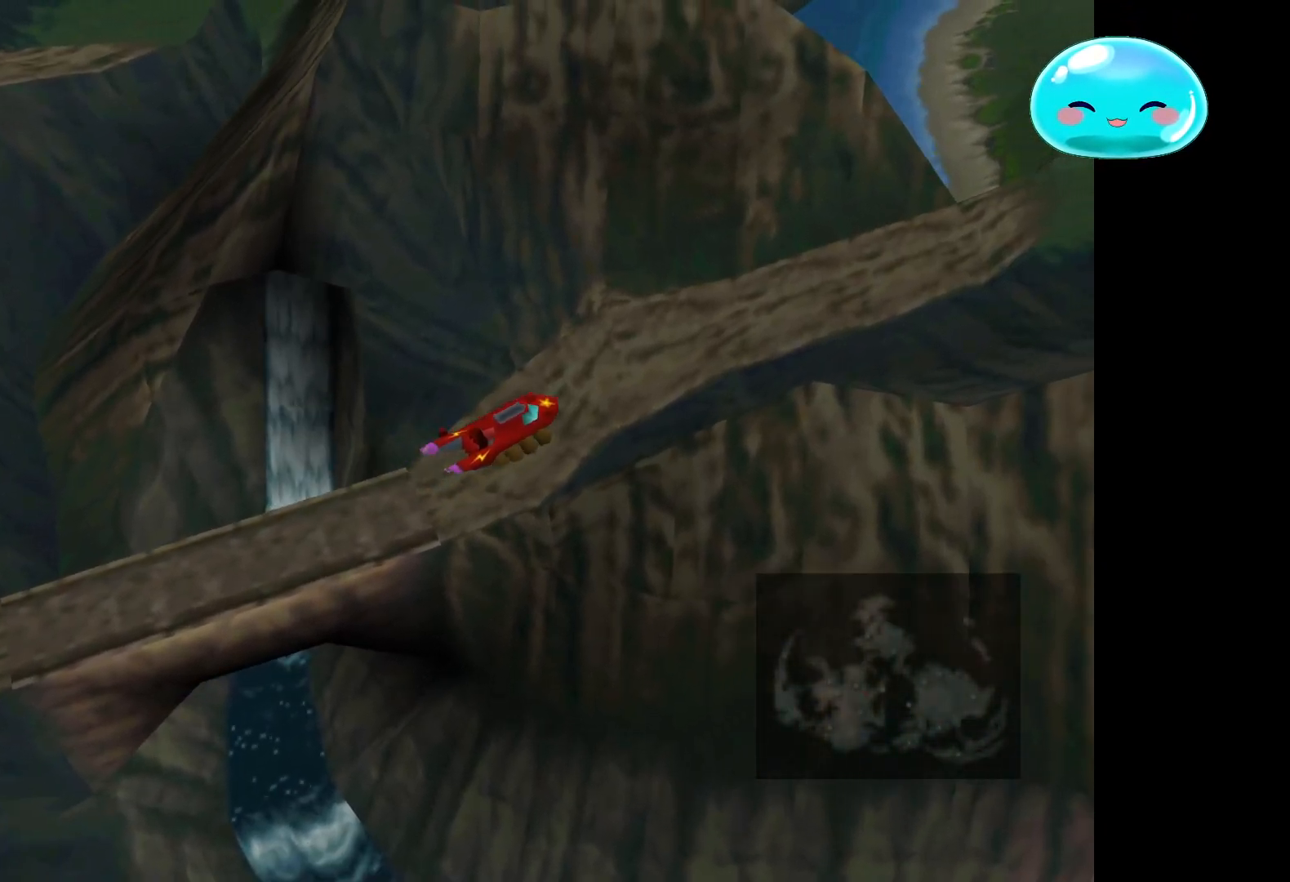
{"buttons": [], "left_stick": "up-right", "right_stick": "center", "events": []}
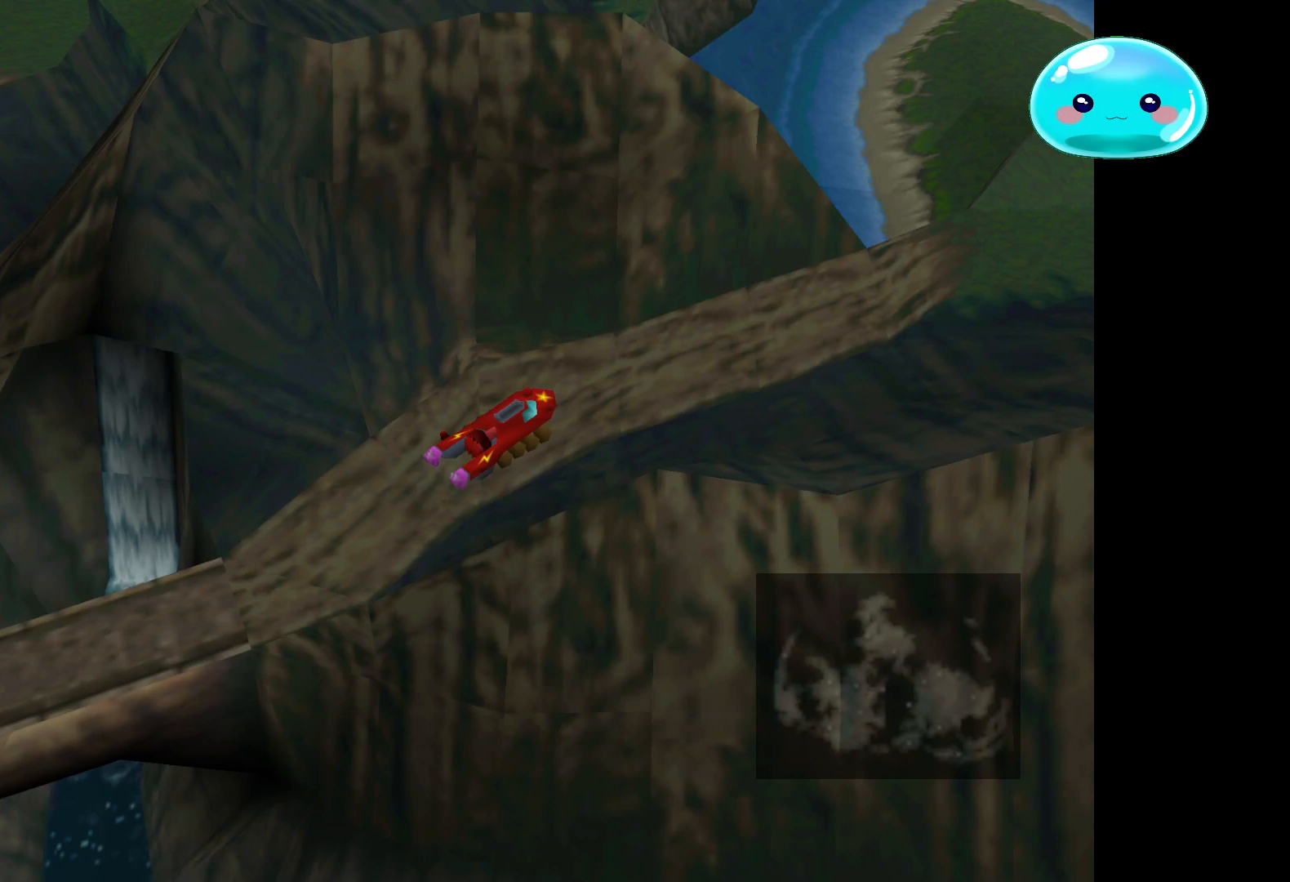
{"buttons": [], "left_stick": "up-right", "right_stick": "center", "events": []}
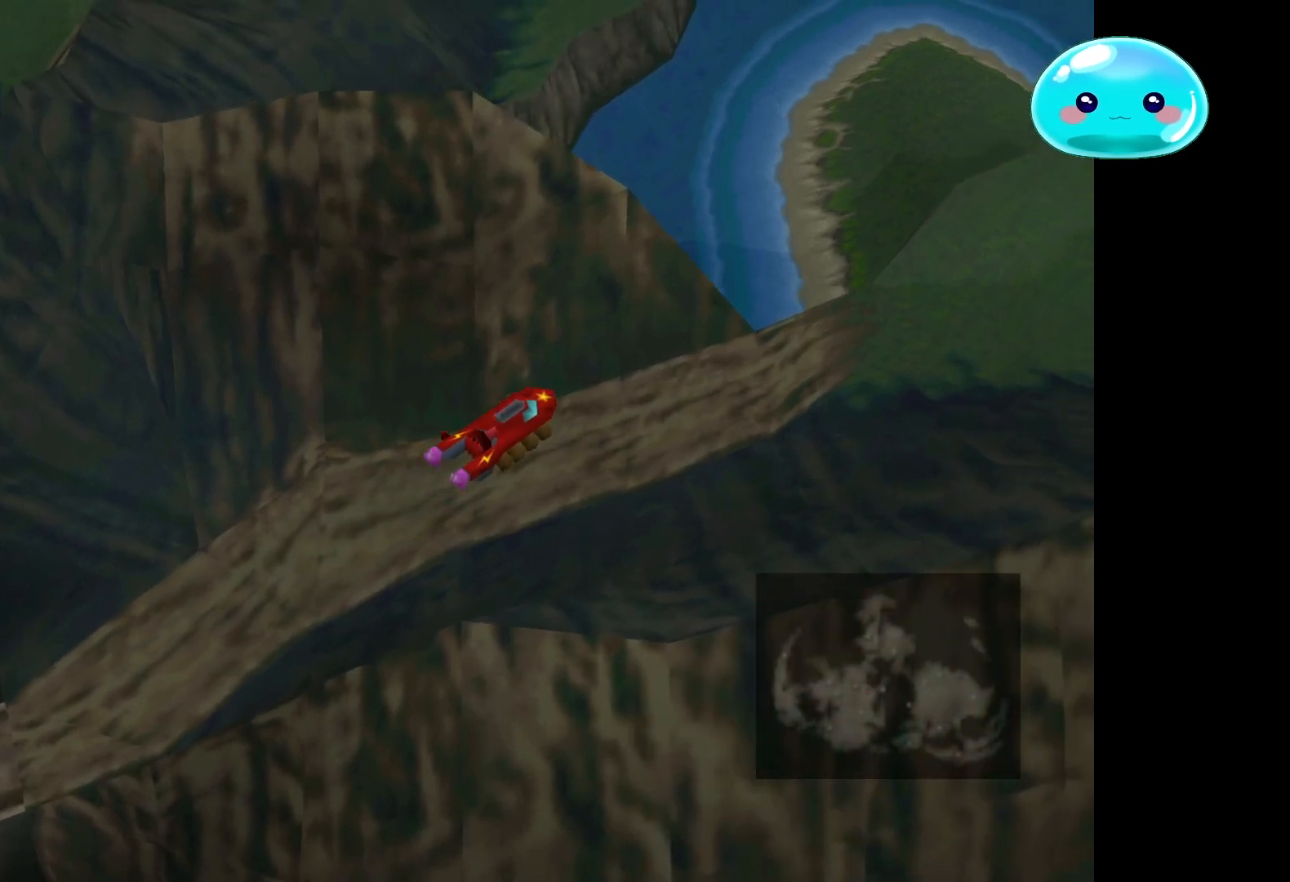
{"buttons": [], "left_stick": "up-right", "right_stick": "center", "events": [[233, "left_stick", "right"], [500, "left_stick", "up-right"]]}
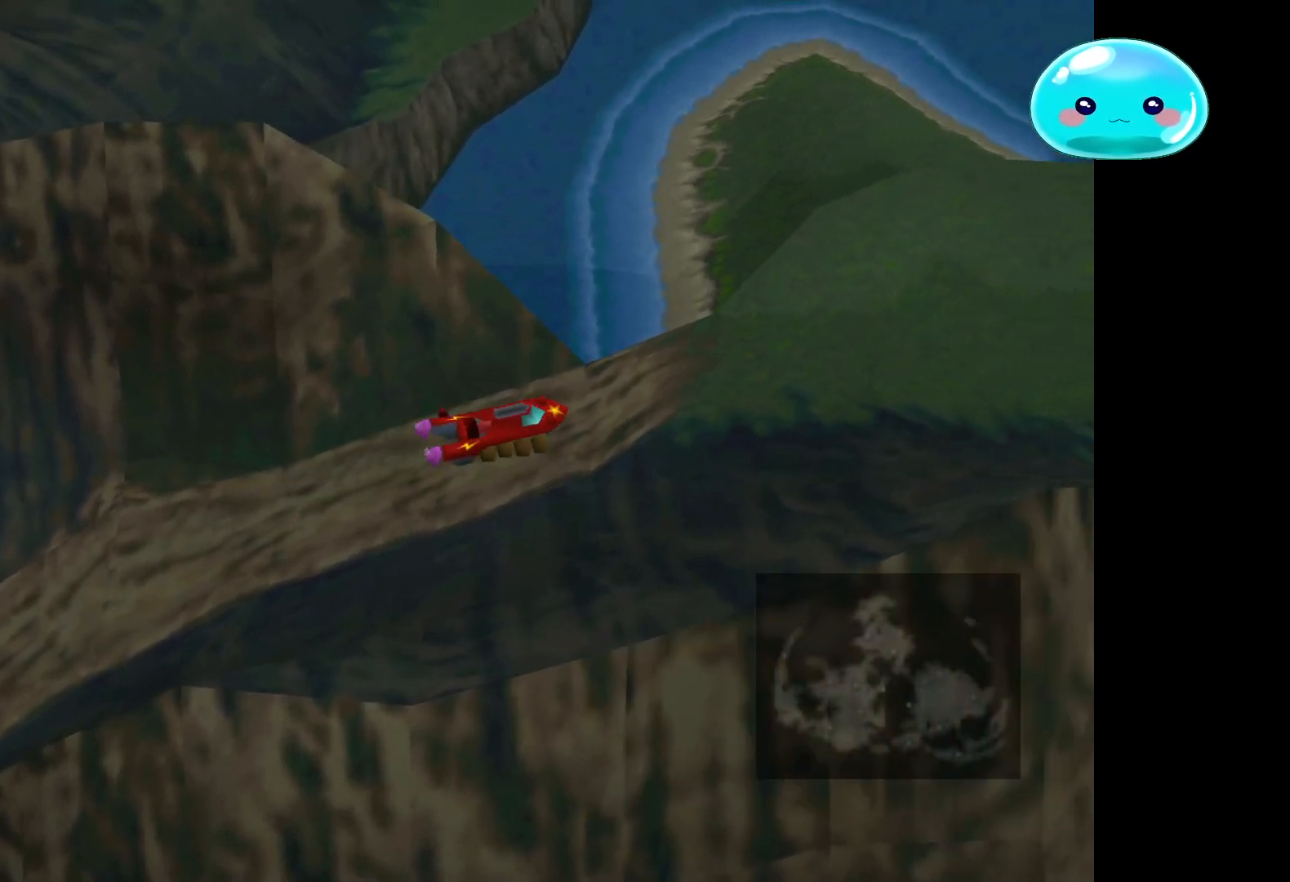
{"buttons": [], "left_stick": "up-right", "right_stick": "center", "events": []}
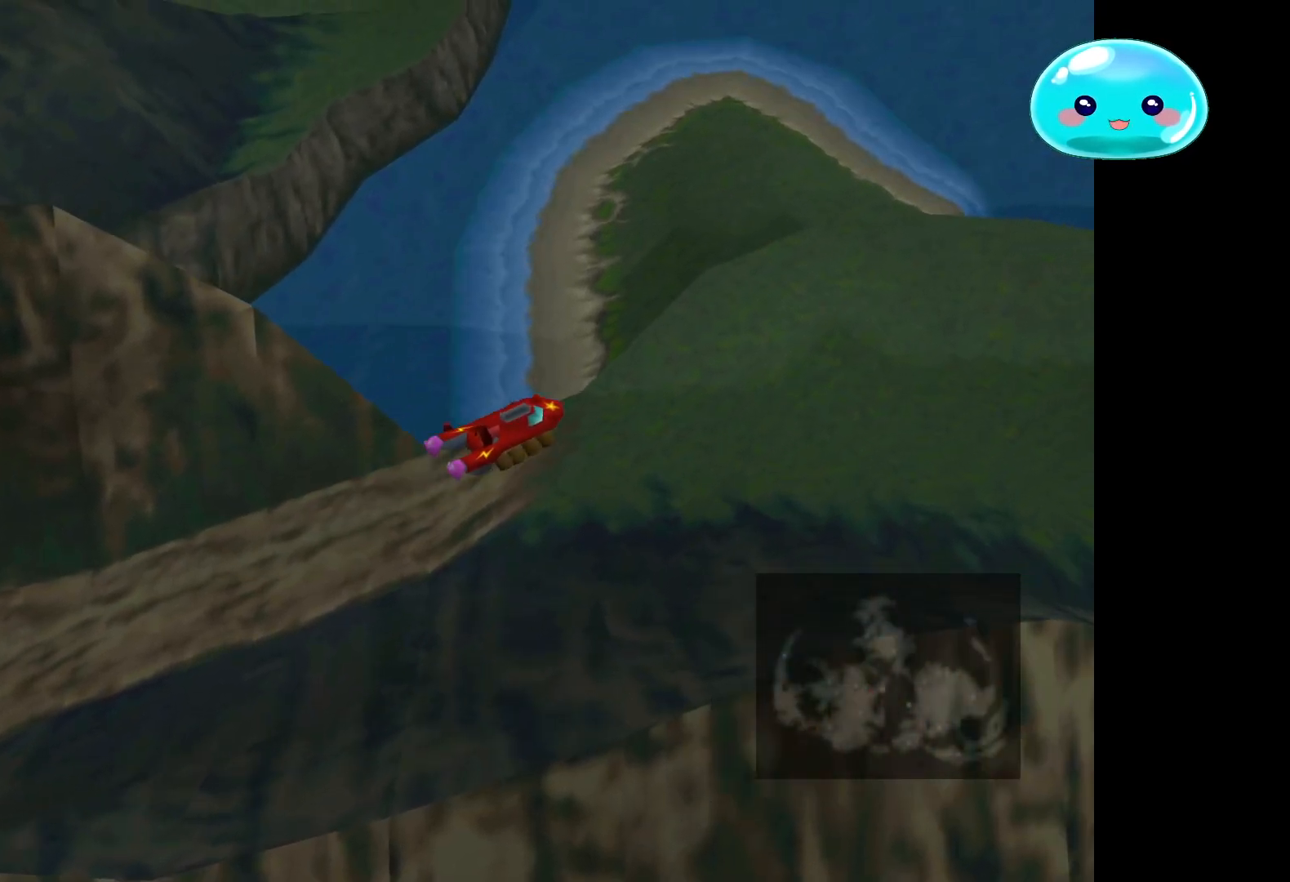
{"buttons": [], "left_stick": "right", "right_stick": "center", "events": [[233, "left_stick", "right"]]}
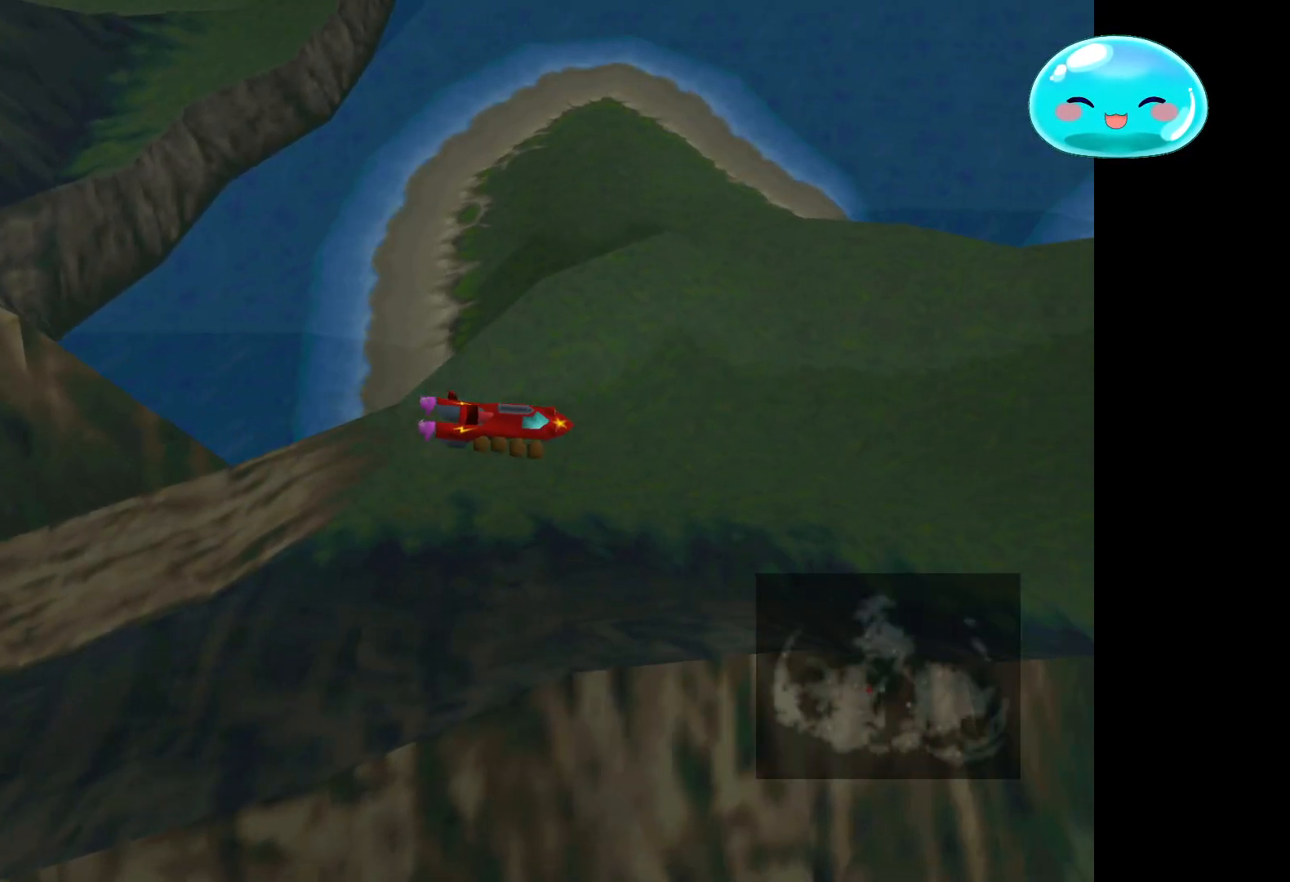
{"buttons": [], "left_stick": "right", "right_stick": "center", "events": []}
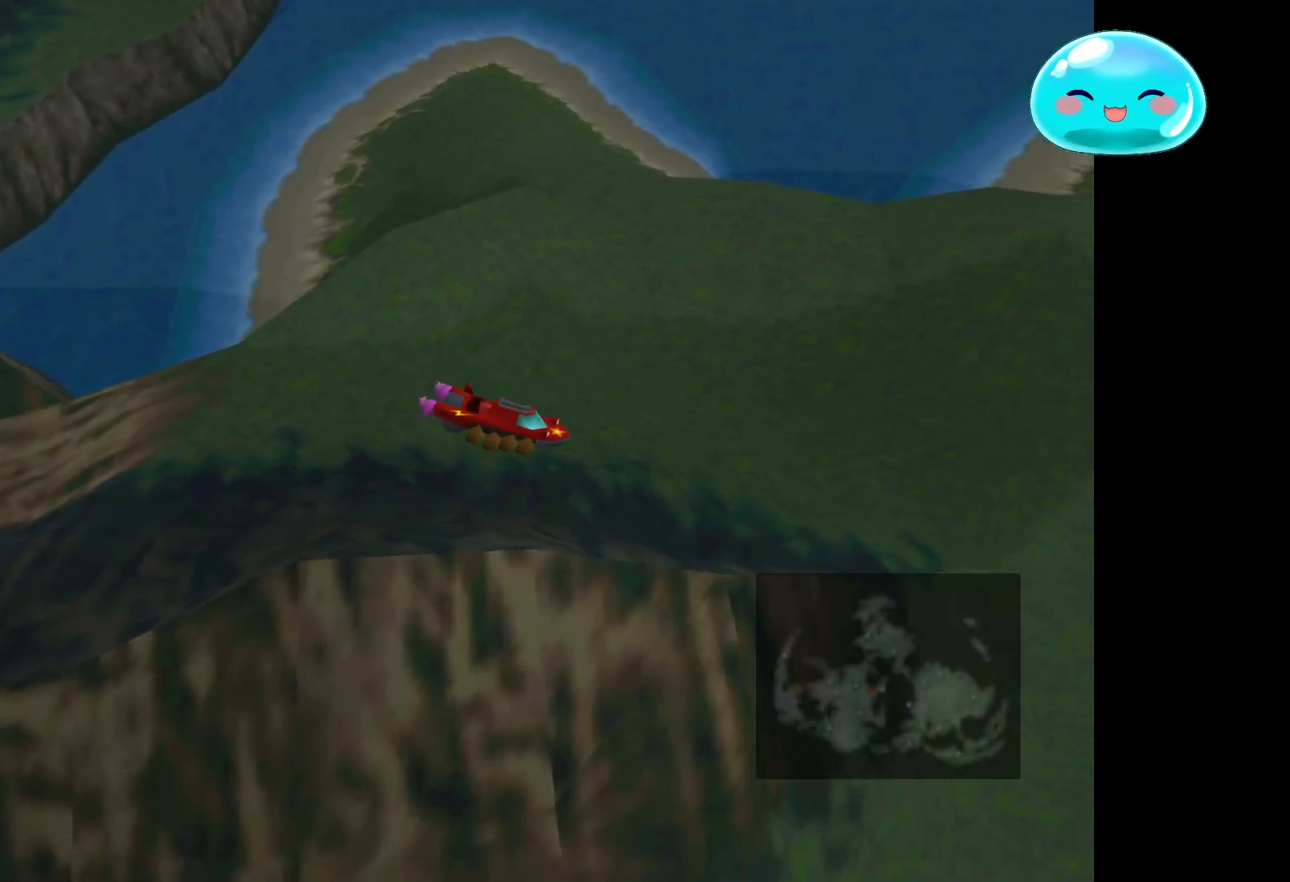
{"buttons": [], "left_stick": "right", "right_stick": "center", "events": []}
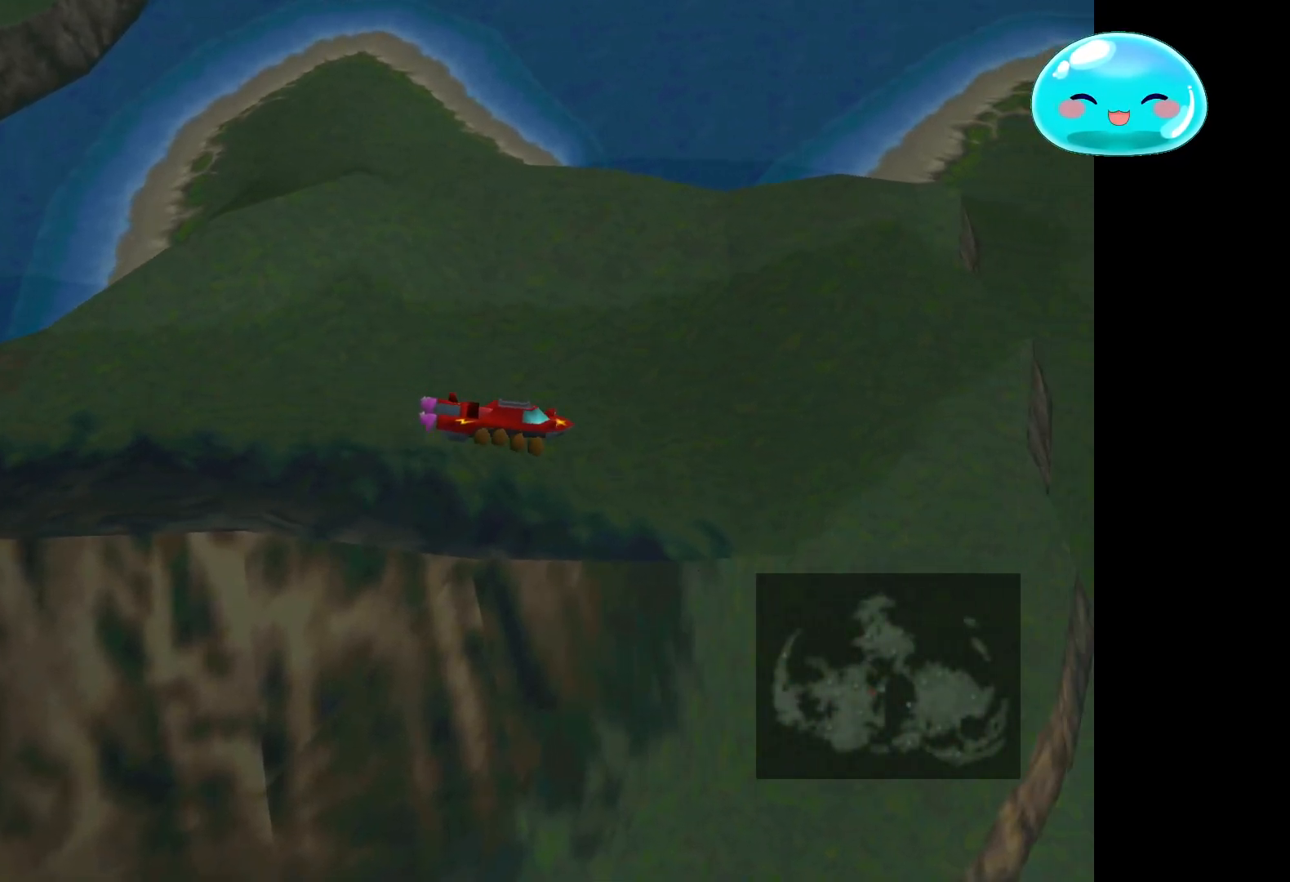
{"buttons": [], "left_stick": "down-right", "right_stick": "center", "events": [[67, "left_stick", "down-right"]]}